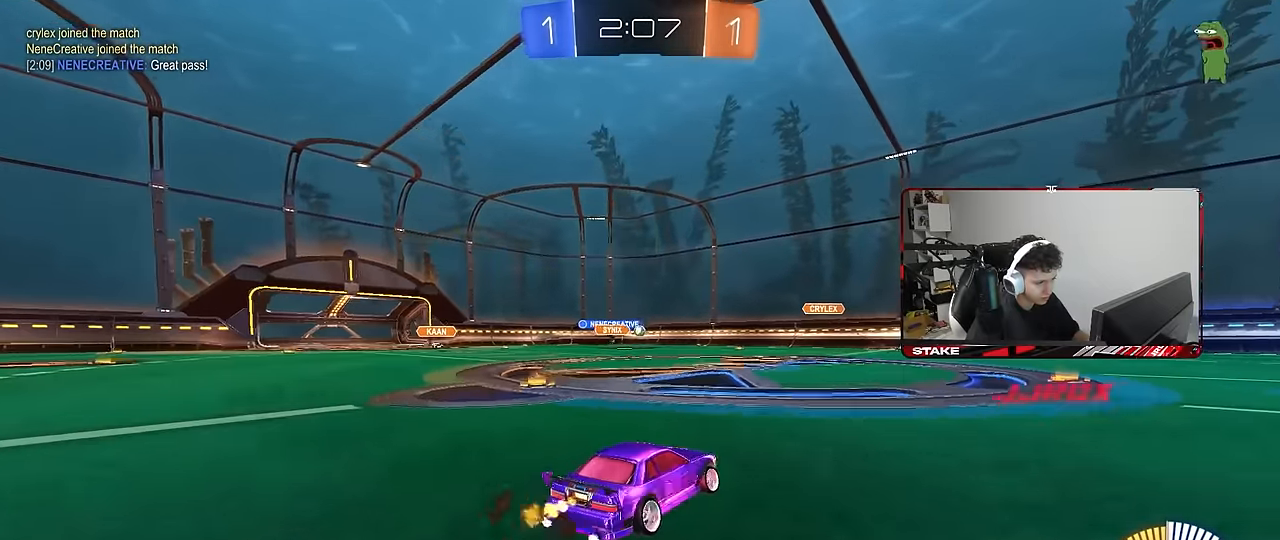
Gameplay with keyboard and mouse; each line is a JSON object with the keys and mouse buttons held at the frame after it. "events" lists presses ("down") and releases ("up") of "1", "2", "3", "4", "5", "a", "alt", "c", "caps_lock", "ctrl", "d", "e", "f", "g", "q", "r", "s", "shift", "space", "t", "tab", "v", "w", "x", "z", "mouse_left", "mouse_wheel" and "mouse_right" between this image and that frame as [ms after this image, input, new state], when the widget could be followed in between. "mouse_left", "mouse_wheel", "mouse_right" = the "left", "wheel", "right" buttons of the "mouse" list. No other keys are recorded. "wheel" means that the mouse wheel is clicked or scrolled. "mouse_move" is the direction in which the mouse moves at that frame (one of eight, or "still"), when it could be read.
{"keys": ["w"], "mouse": [], "mouse_move": "still", "events": [[200, "d", "down"], [383, "d", "up"]]}
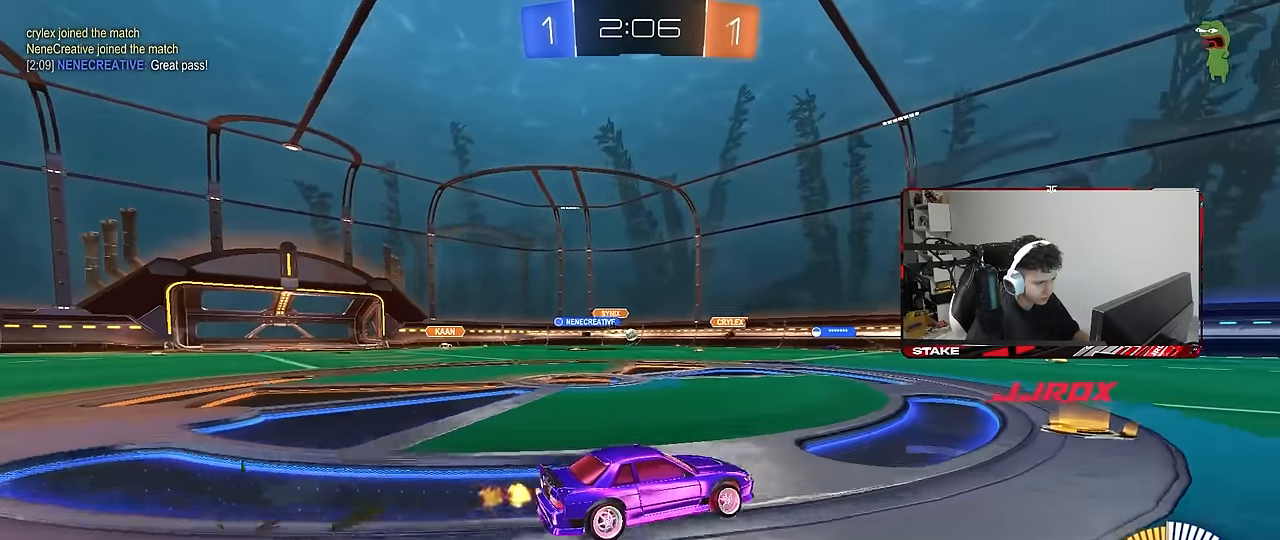
{"keys": ["w"], "mouse": [], "mouse_move": "still", "events": [[117, "mouse_left", "down"], [167, "a", "down"], [300, "mouse_left", "up"], [350, "a", "up"]]}
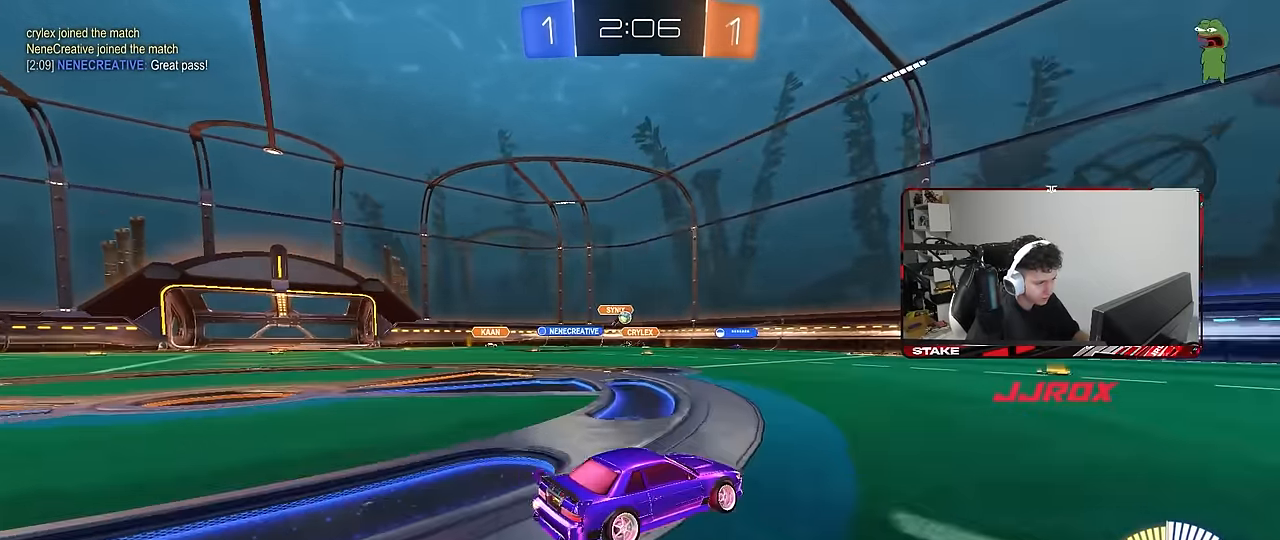
{"keys": ["w"], "mouse": [], "mouse_move": "still", "events": [[133, "d", "down"], [267, "d", "up"], [317, "a", "down"], [467, "a", "up"]]}
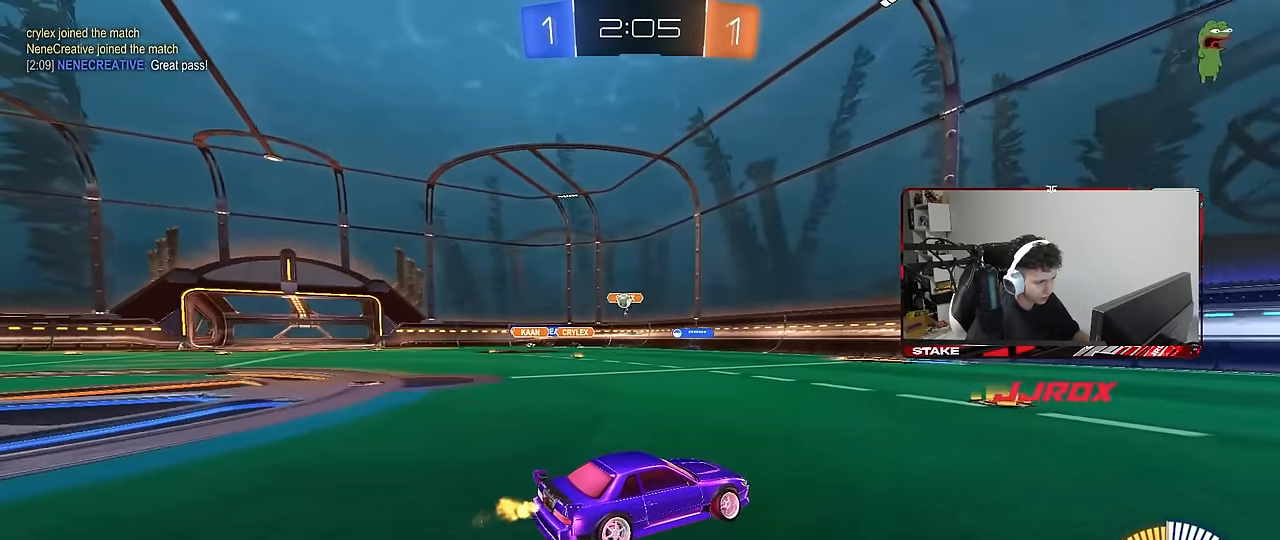
{"keys": ["a", "w"], "mouse": [], "mouse_move": "still", "events": [[283, "a", "down"], [333, "shift", "down"], [483, "shift", "up"]]}
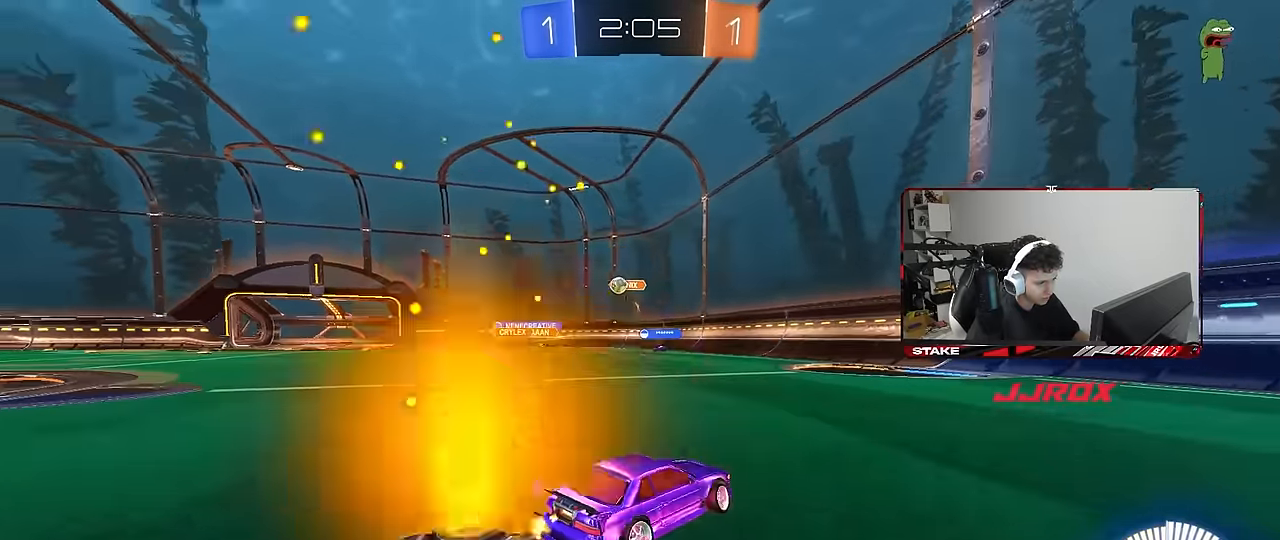
{"keys": ["a"], "mouse": [], "mouse_move": "still", "events": [[450, "w", "up"]]}
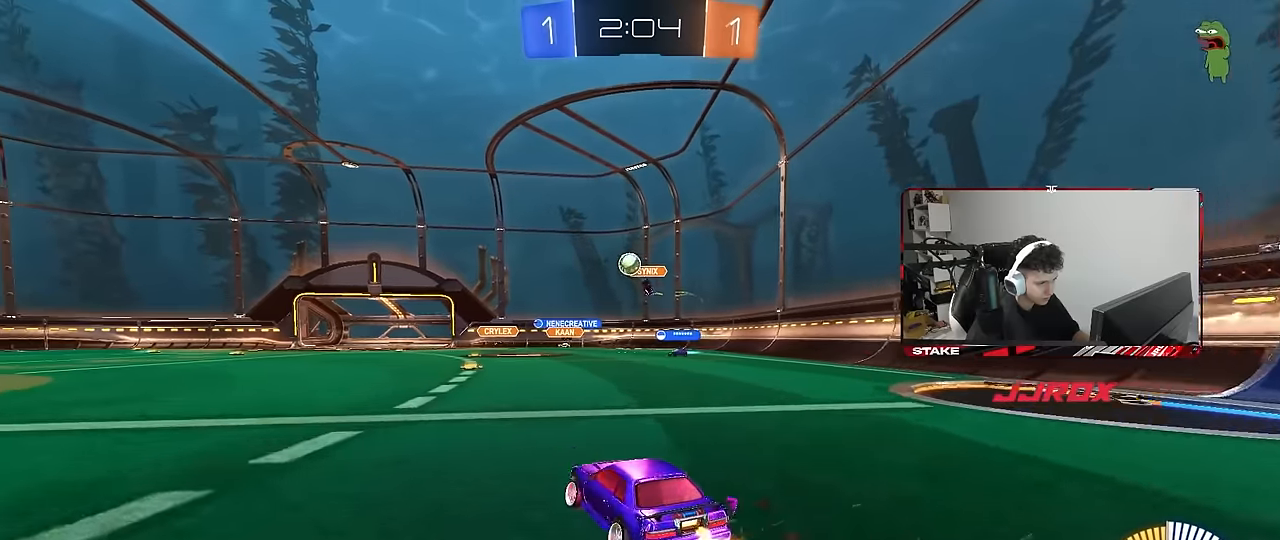
{"keys": ["w"], "mouse": [], "mouse_move": "still", "events": [[33, "w", "down"], [316, "a", "up"]]}
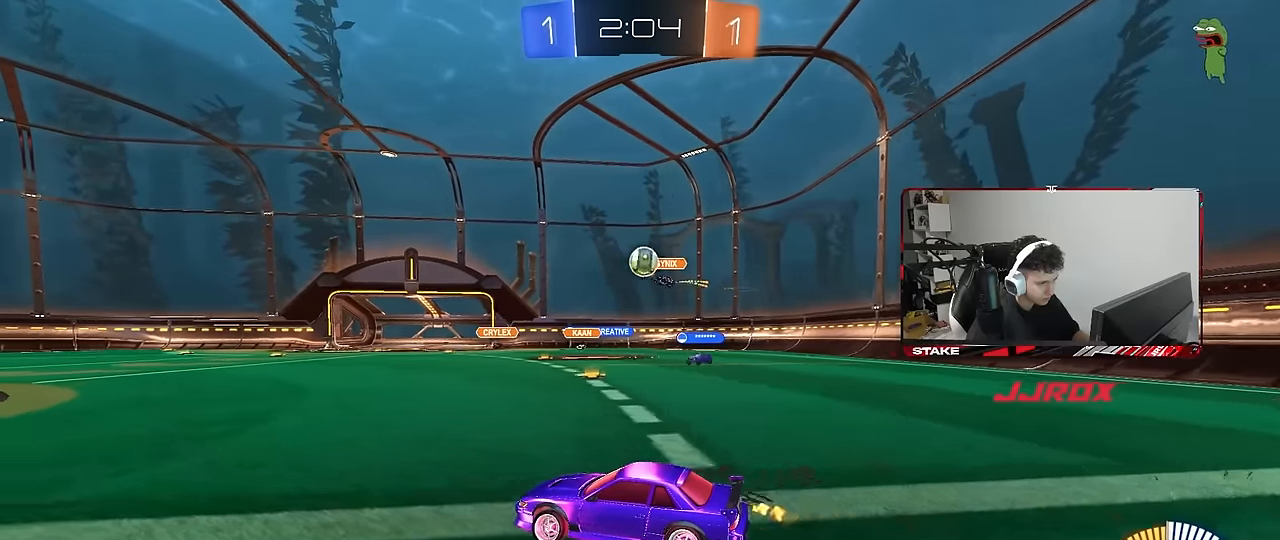
{"keys": ["a", "w"], "mouse": ["left"], "mouse_move": "still", "events": [[150, "a", "down"], [283, "a", "up"], [333, "mouse_left", "down"], [483, "a", "down"]]}
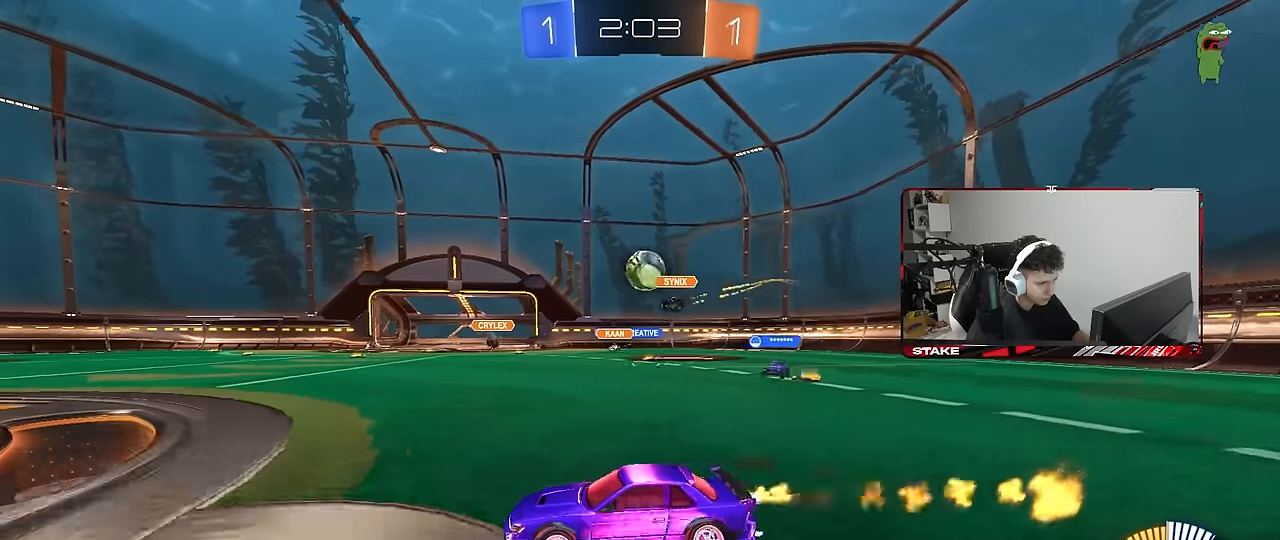
{"keys": ["w"], "mouse": [], "mouse_move": "still", "events": [[16, "mouse_left", "up"], [116, "a", "up"]]}
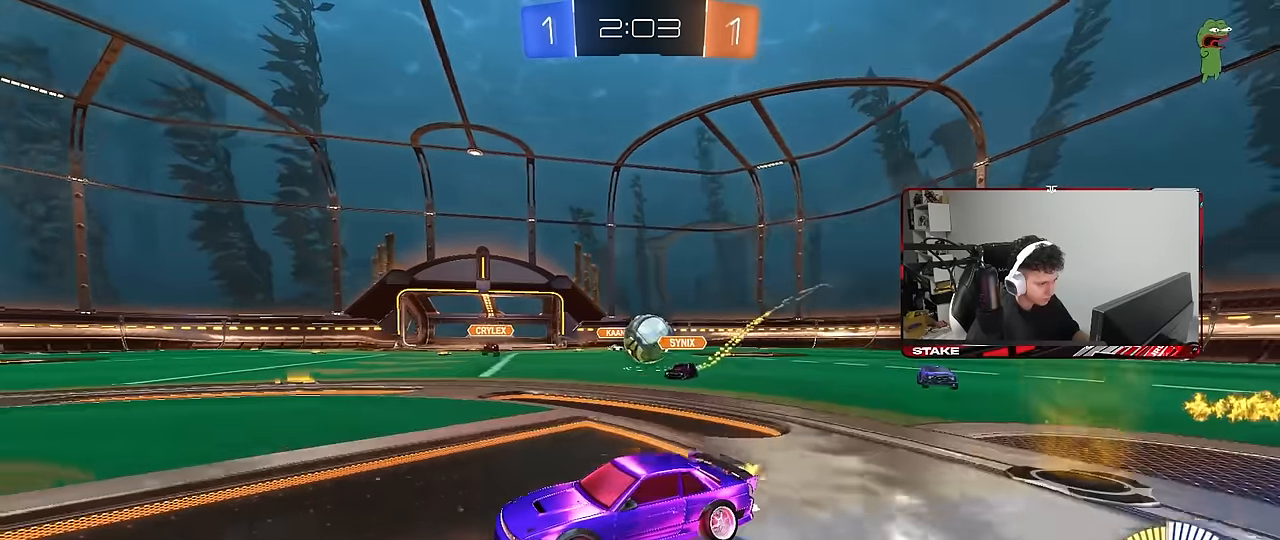
{"keys": ["a", "w"], "mouse": ["left", "right"], "mouse_move": "still", "events": [[33, "w", "up"], [133, "a", "down"], [133, "s", "down"], [266, "s", "up"], [316, "mouse_left", "down"], [416, "w", "down"], [500, "mouse_right", "down"]]}
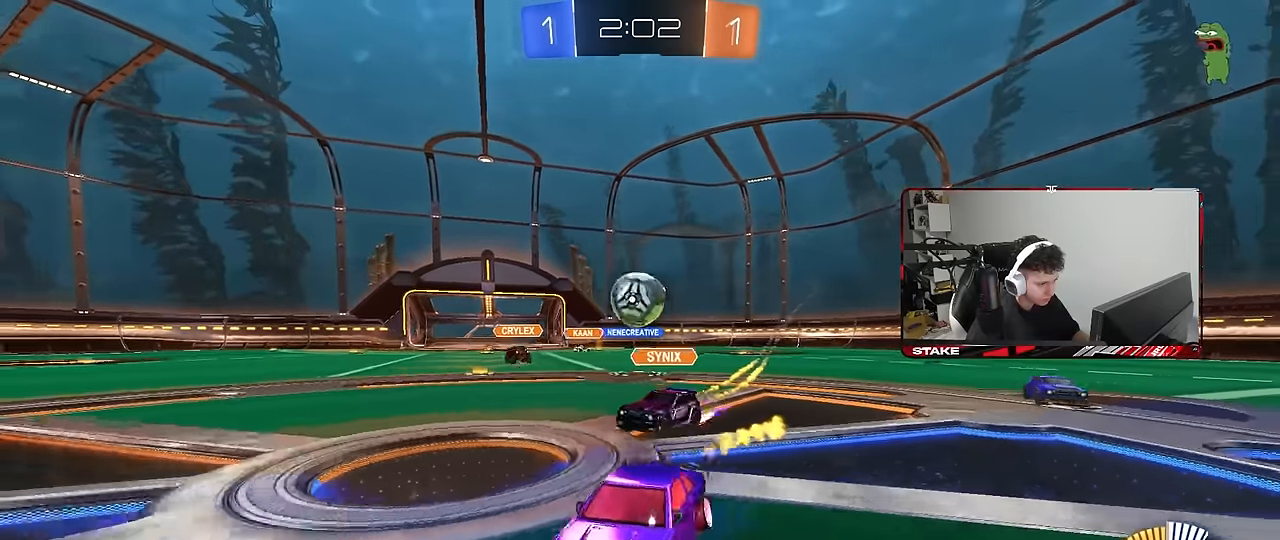
{"keys": ["a", "s", "shift"], "mouse": ["left"], "mouse_move": "still", "events": [[150, "shift", "down"], [233, "s", "down"], [233, "w", "up"], [383, "mouse_right", "up"]]}
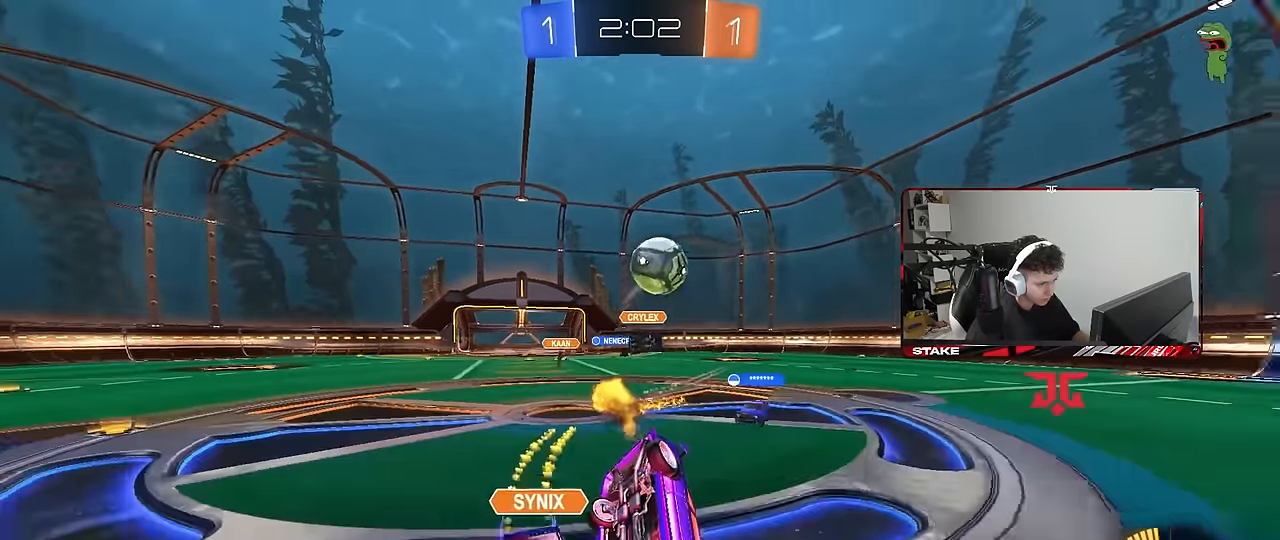
{"keys": ["a"], "mouse": ["left"], "mouse_move": "still", "events": [[66, "s", "up"], [216, "s", "down"], [400, "s", "up"], [500, "shift", "up"]]}
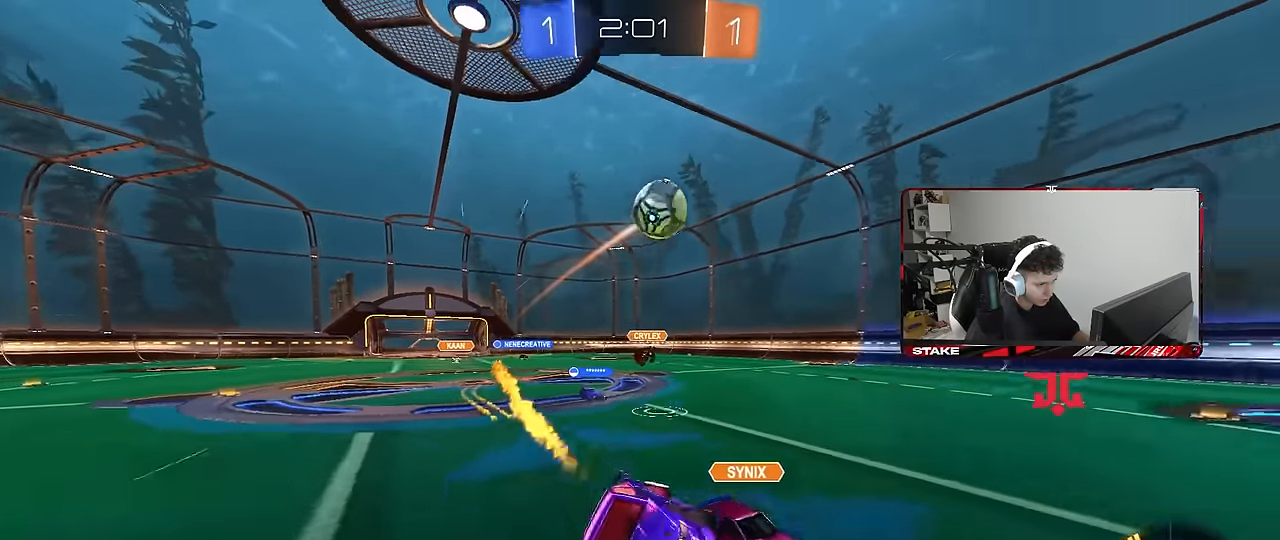
{"keys": ["a", "shift", "w"], "mouse": [], "mouse_move": "still", "events": [[33, "mouse_left", "up"], [83, "a", "up"], [316, "w", "down"], [366, "a", "down"], [450, "shift", "down"]]}
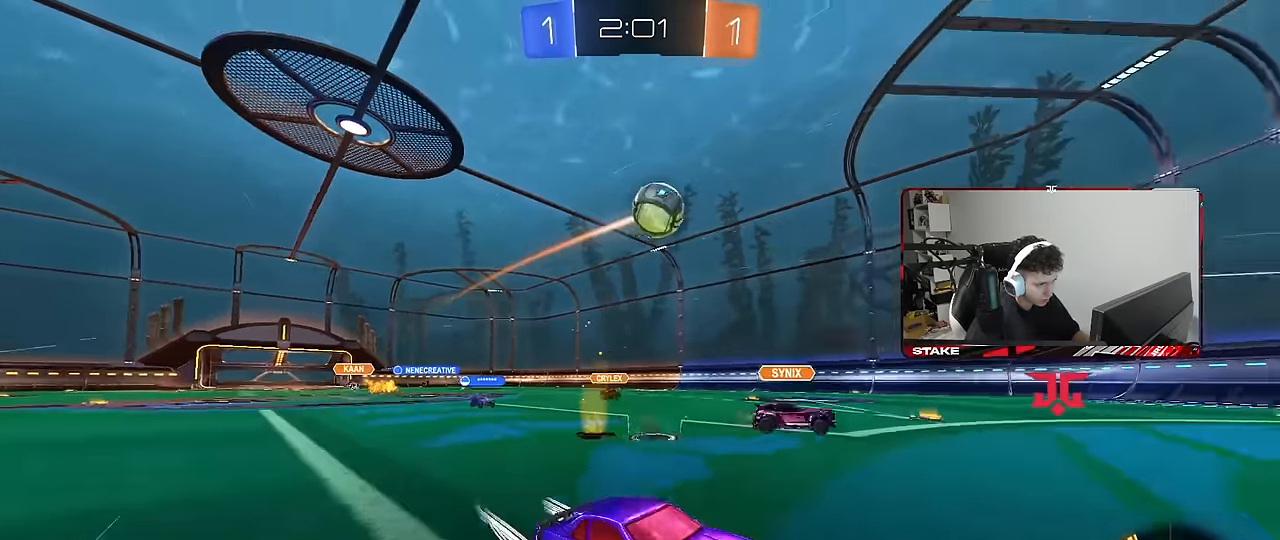
{"keys": ["a", "d", "s"], "mouse": ["left", "right"], "mouse_move": "left", "events": [[50, "shift", "up"], [383, "mouse_right", "down"], [383, "w", "up"], [483, "d", "down"], [483, "mouse_left", "down"], [483, "s", "down"]]}
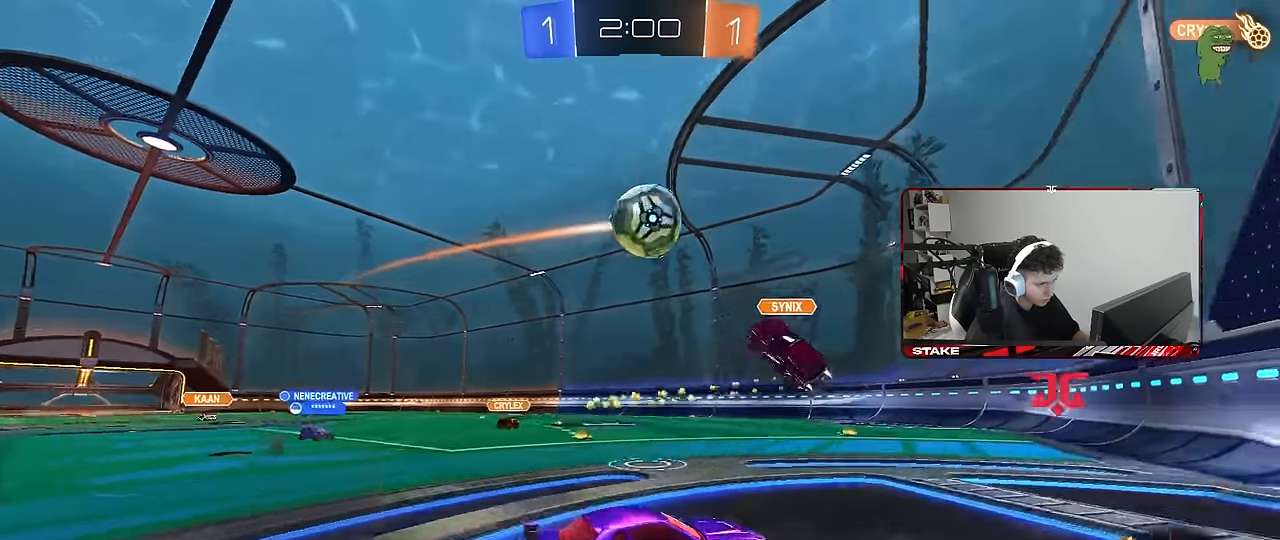
{"keys": ["a", "shift"], "mouse": ["left"], "mouse_move": "still", "events": [[116, "a", "up"], [116, "d", "up"], [116, "mouse_right", "up"], [116, "s", "up"], [166, "mouse_right", "down"], [216, "d", "down"], [250, "w", "down"], [300, "d", "up"], [350, "a", "down"], [350, "mouse_right", "up"], [350, "shift", "down"], [350, "w", "up"], [450, "s", "down"], [483, "s", "up"]]}
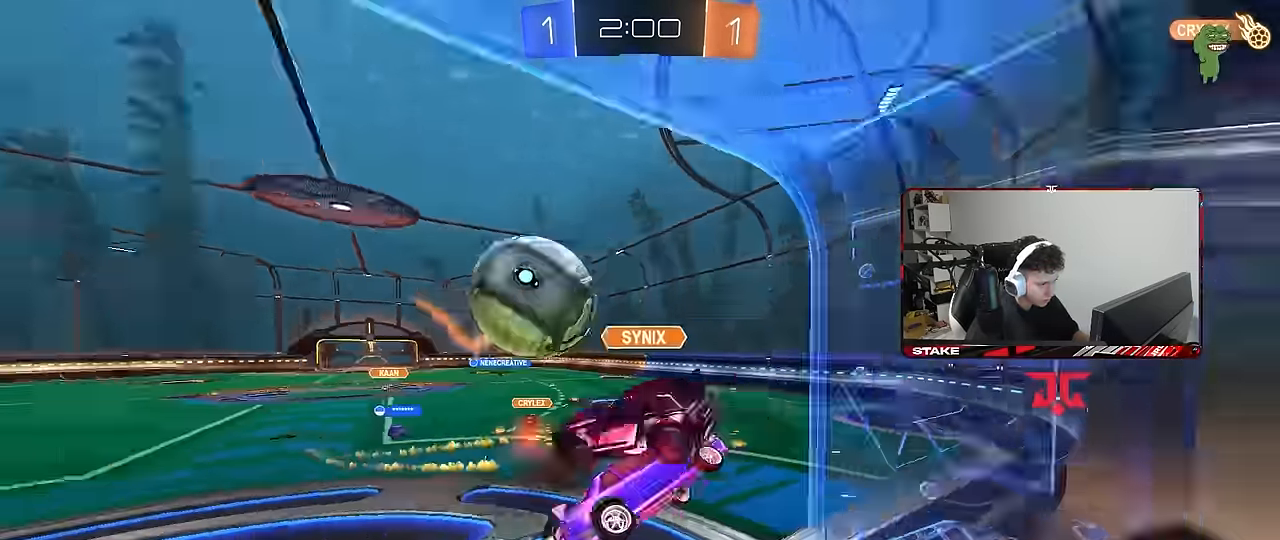
{"keys": ["a", "w"], "mouse": ["left"], "mouse_move": "still", "events": [[133, "mouse_left", "up"], [133, "s", "down"], [183, "shift", "up"], [217, "a", "up"], [217, "s", "up"], [267, "d", "down"], [317, "mouse_left", "down"], [317, "w", "down"], [467, "d", "up"], [500, "a", "down"]]}
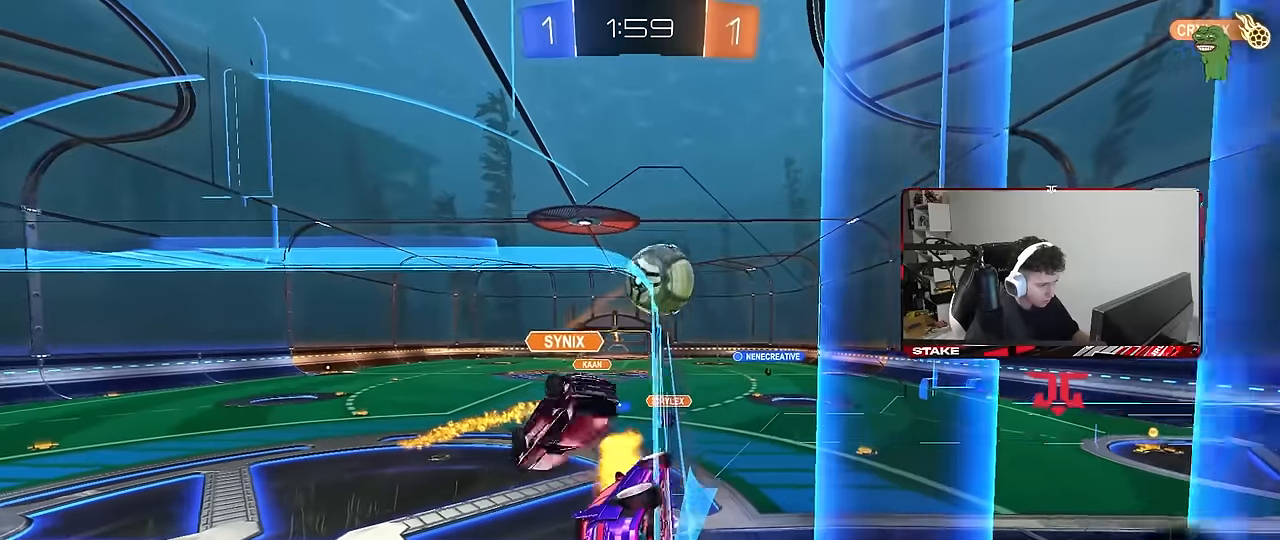
{"keys": ["w"], "mouse": [], "mouse_move": "still", "events": [[100, "a", "up"], [150, "d", "down"], [200, "mouse_left", "up"], [283, "d", "up"]]}
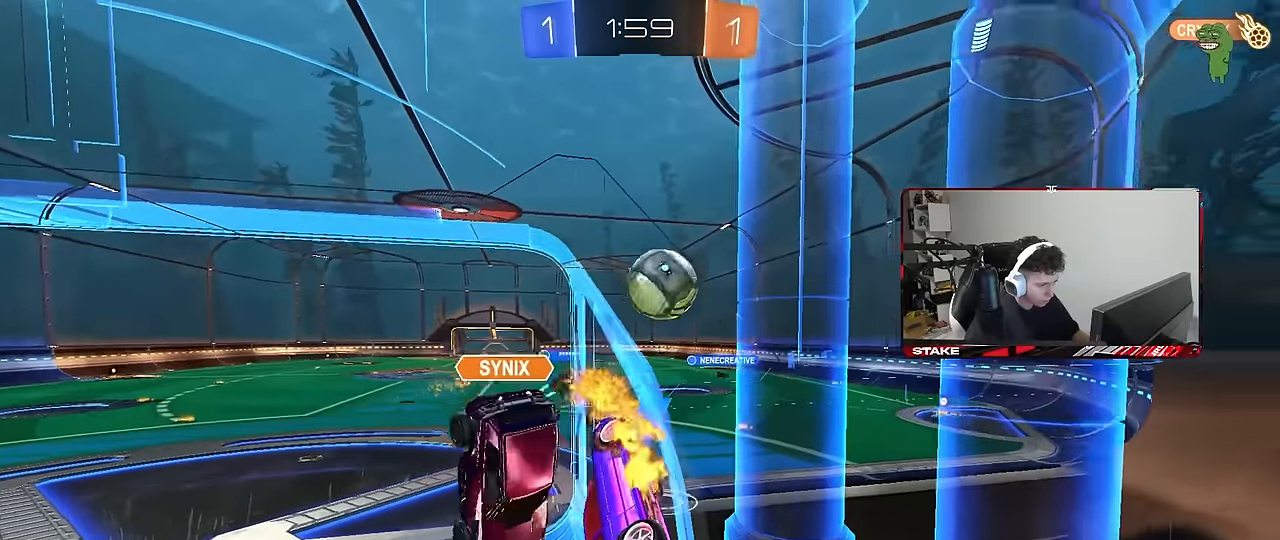
{"keys": ["w"], "mouse": [], "mouse_move": "still", "events": [[67, "a", "down"], [300, "a", "up"]]}
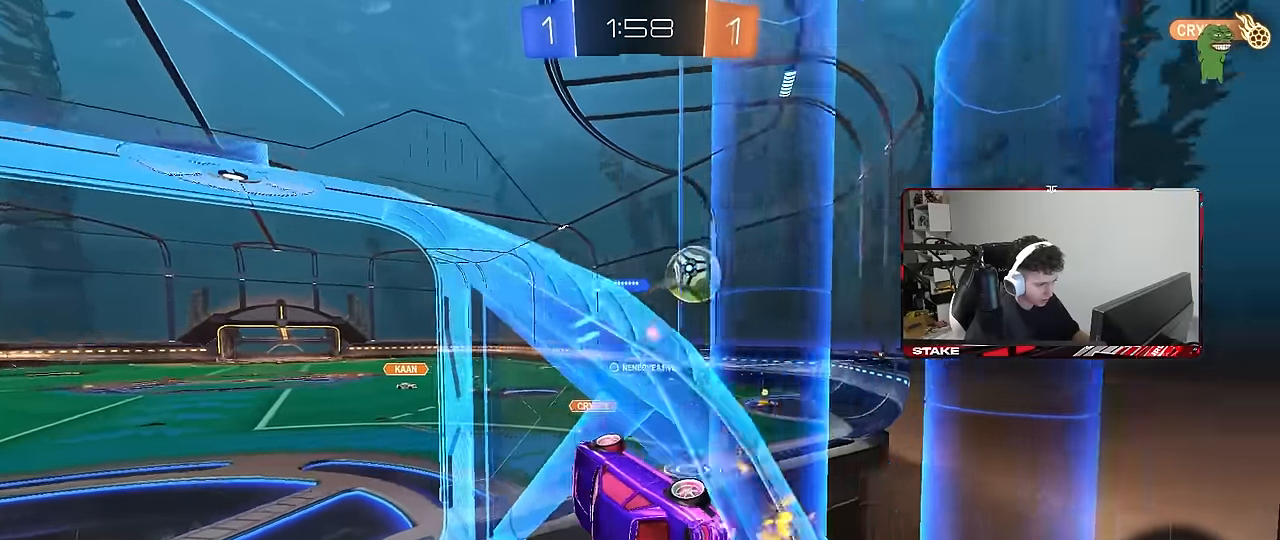
{"keys": ["d", "s", "shift"], "mouse": ["right"], "mouse_move": "still", "events": [[183, "a", "down"], [267, "w", "up"], [317, "a", "up"], [317, "d", "down"], [317, "mouse_right", "down"], [367, "s", "down"], [467, "shift", "down"]]}
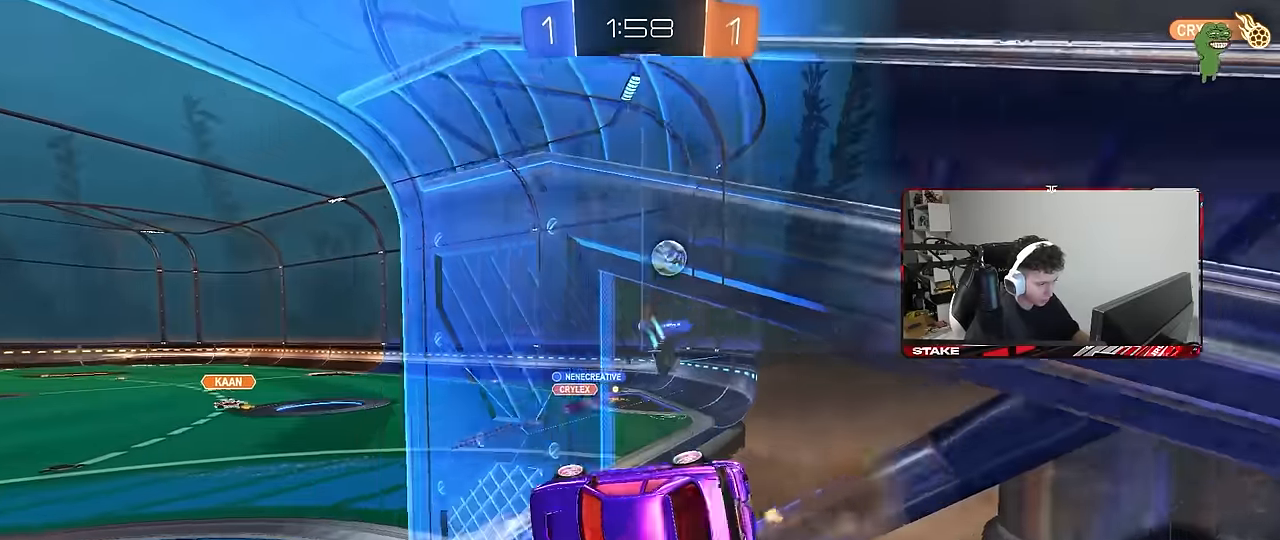
{"keys": [], "mouse": [], "mouse_move": "still", "events": [[50, "mouse_right", "up"], [50, "s", "up"], [150, "shift", "up"], [233, "d", "up"], [283, "a", "down"], [333, "s", "down"], [433, "a", "up"], [467, "s", "up"]]}
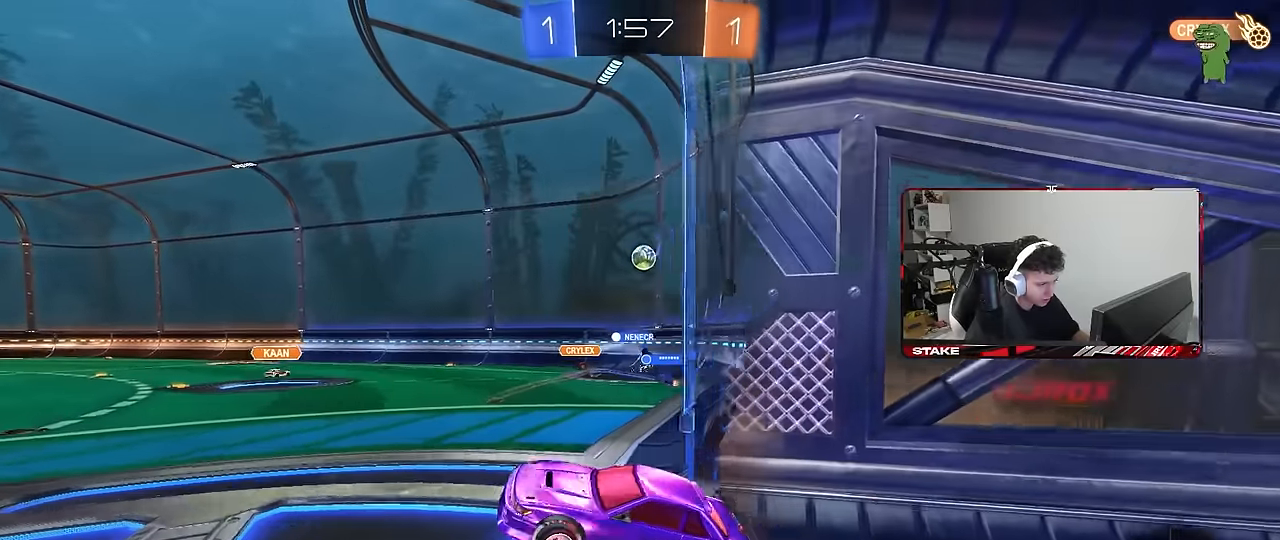
{"keys": ["d", "w"], "mouse": [], "mouse_move": "still", "events": [[117, "w", "down"], [200, "mouse_right", "down"], [400, "d", "down"], [400, "mouse_right", "up"]]}
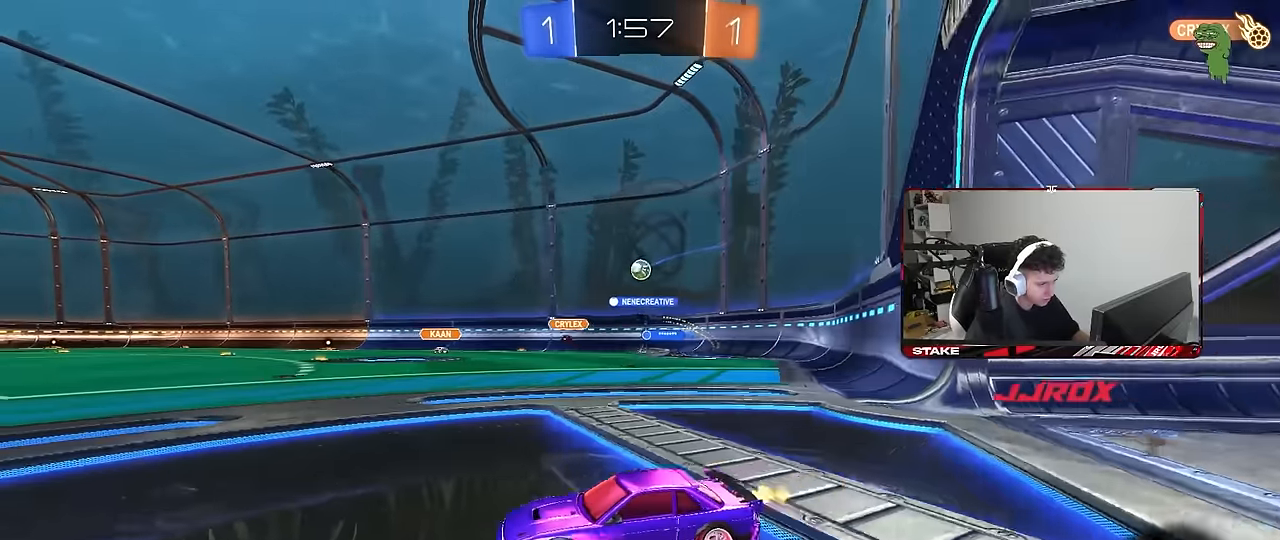
{"keys": ["d", "w"], "mouse": [], "mouse_move": "still", "events": [[83, "shift", "down"], [183, "shift", "up"], [233, "d", "up"], [367, "d", "down"]]}
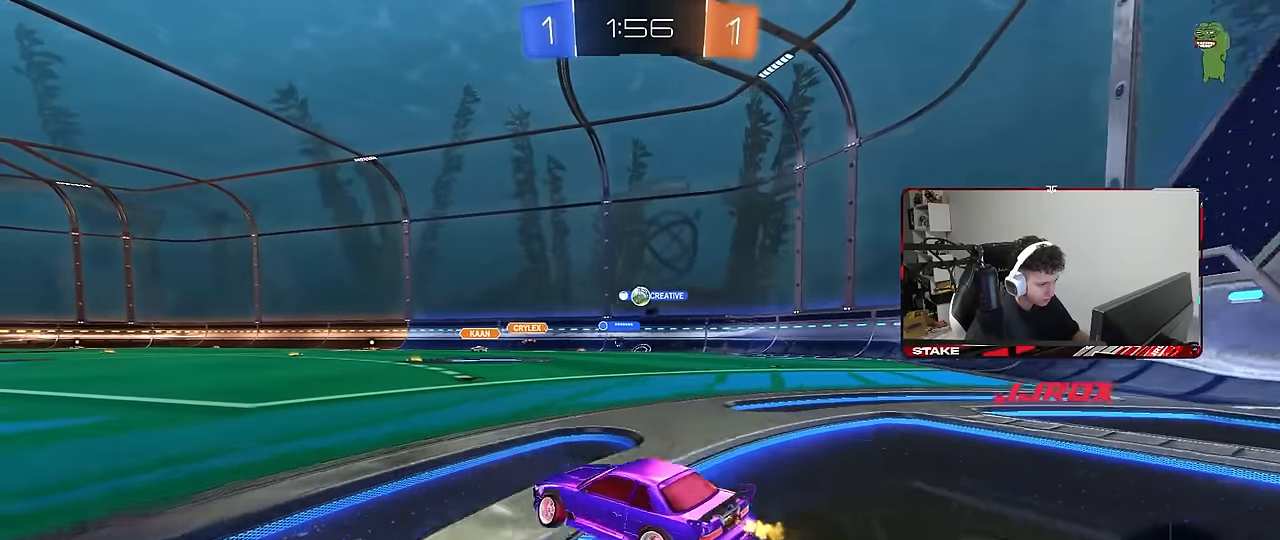
{"keys": ["w"], "mouse": [], "mouse_move": "still", "events": [[150, "d", "up"]]}
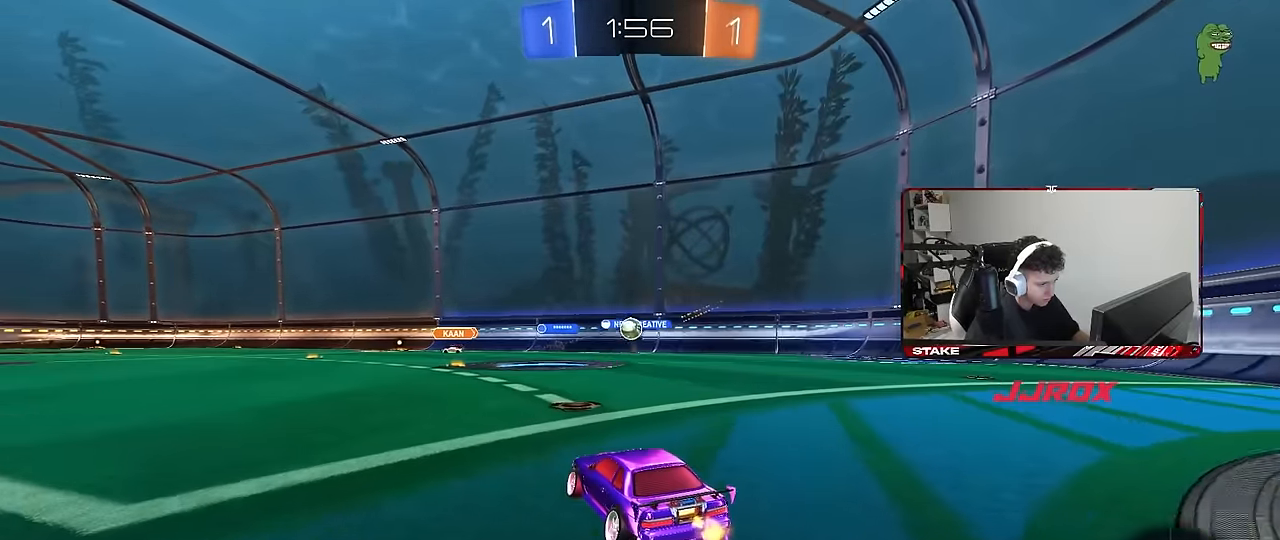
{"keys": ["w"], "mouse": [], "mouse_move": "still", "events": [[17, "mouse_left", "down"], [250, "mouse_left", "up"], [400, "d", "down"], [483, "d", "up"]]}
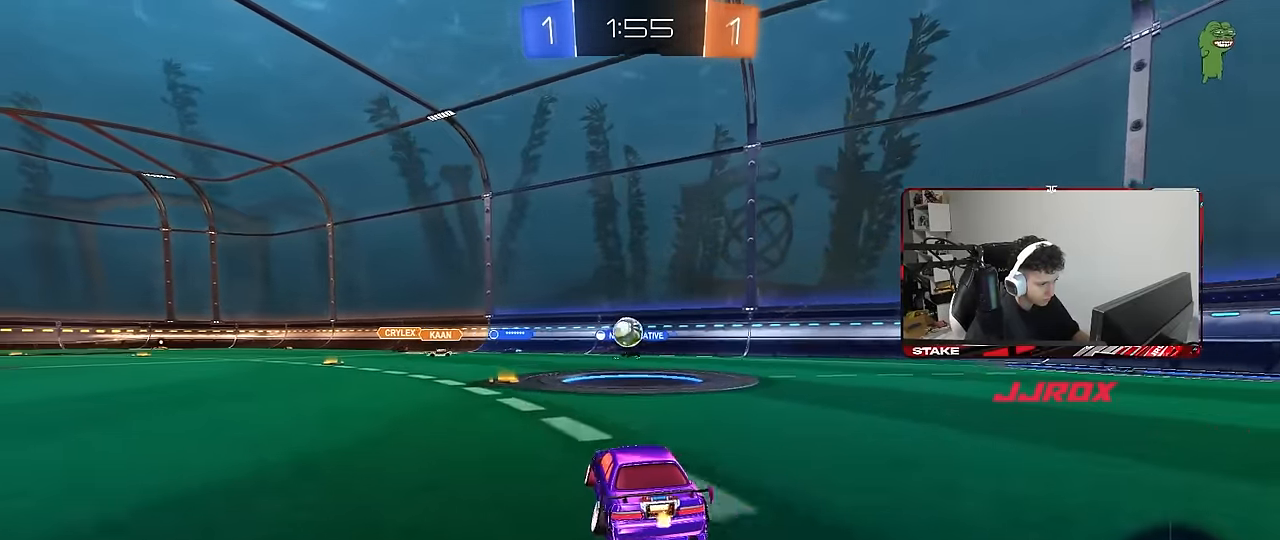
{"keys": ["a", "shift", "w"], "mouse": [], "mouse_move": "still", "events": [[33, "a", "down"], [33, "shift", "down"], [183, "shift", "up"], [267, "a", "up"], [267, "mouse_left", "down"], [417, "a", "down"], [417, "mouse_left", "up"], [500, "shift", "down"]]}
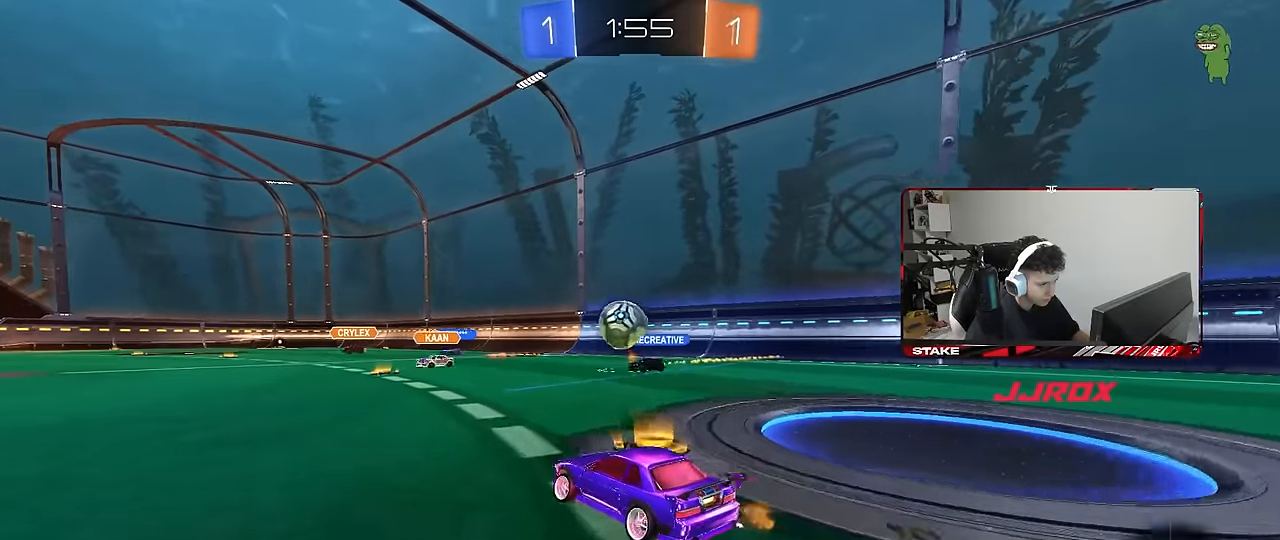
{"keys": ["d", "w"], "mouse": [], "mouse_move": "still", "events": [[50, "shift", "up"], [150, "mouse_left", "down"], [383, "a", "up"], [433, "d", "down"], [483, "mouse_left", "up"]]}
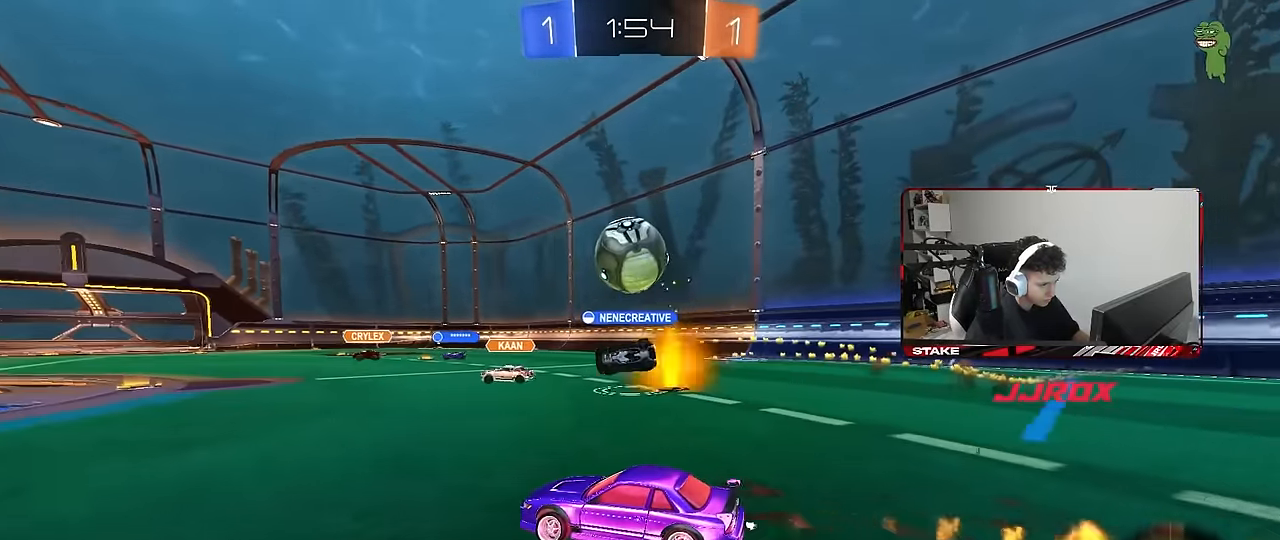
{"keys": ["a", "shift"], "mouse": ["left", "right"], "mouse_move": "still", "events": [[17, "mouse_left", "down"], [67, "d", "up"], [117, "d", "down"], [167, "d", "up"], [200, "mouse_right", "down"], [200, "w", "up"], [250, "mouse_left", "up"], [250, "s", "down"], [350, "a", "down"], [350, "shift", "down"], [450, "mouse_left", "down"], [483, "s", "up"]]}
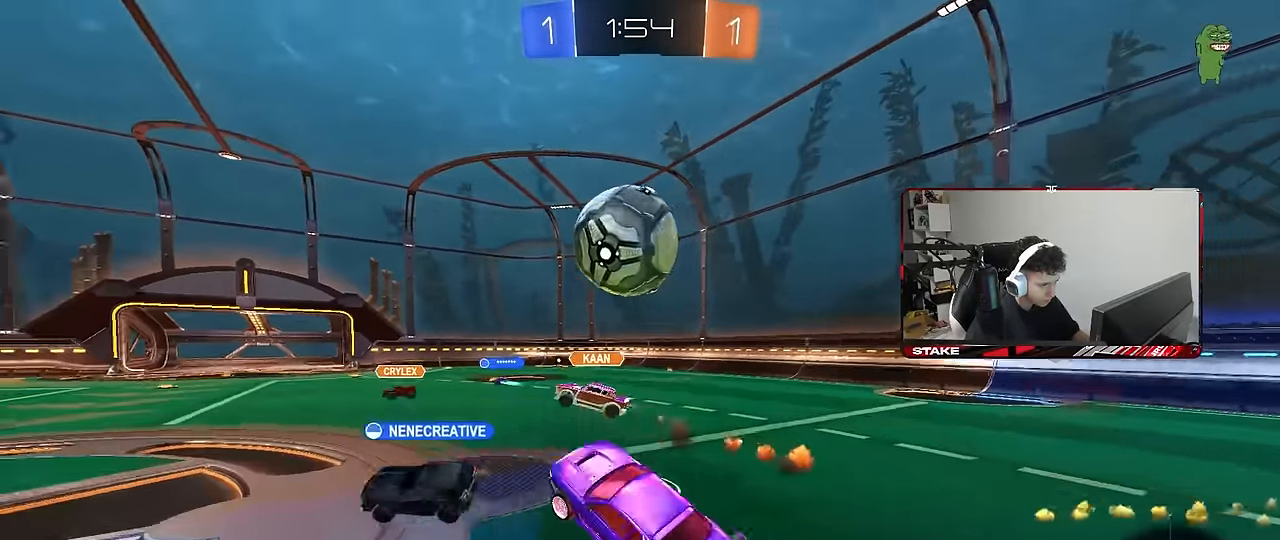
{"keys": ["d", "shift", "w"], "mouse": ["left", "right"], "mouse_move": "still", "events": [[33, "d", "down"], [33, "shift", "up"], [67, "mouse_right", "up"], [83, "a", "up"], [183, "w", "down"], [267, "shift", "down"], [417, "mouse_right", "down"]]}
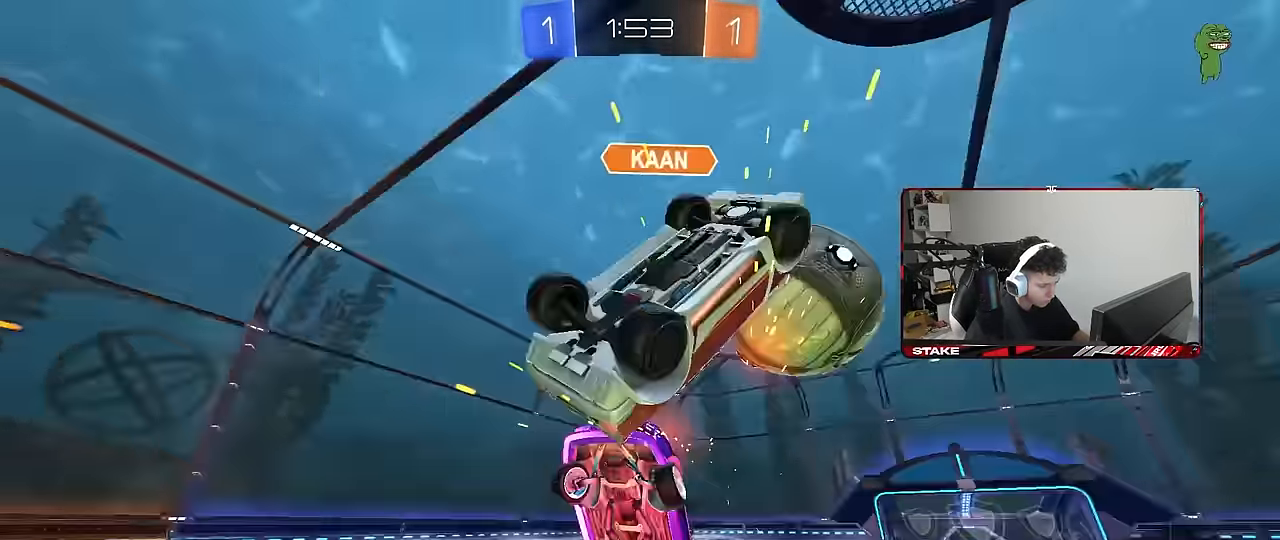
{"keys": ["d", "shift"], "mouse": [], "mouse_move": "still", "events": [[49, "mouse_left", "up"], [99, "s", "down"], [99, "w", "up"], [149, "mouse_right", "up"], [383, "s", "up"]]}
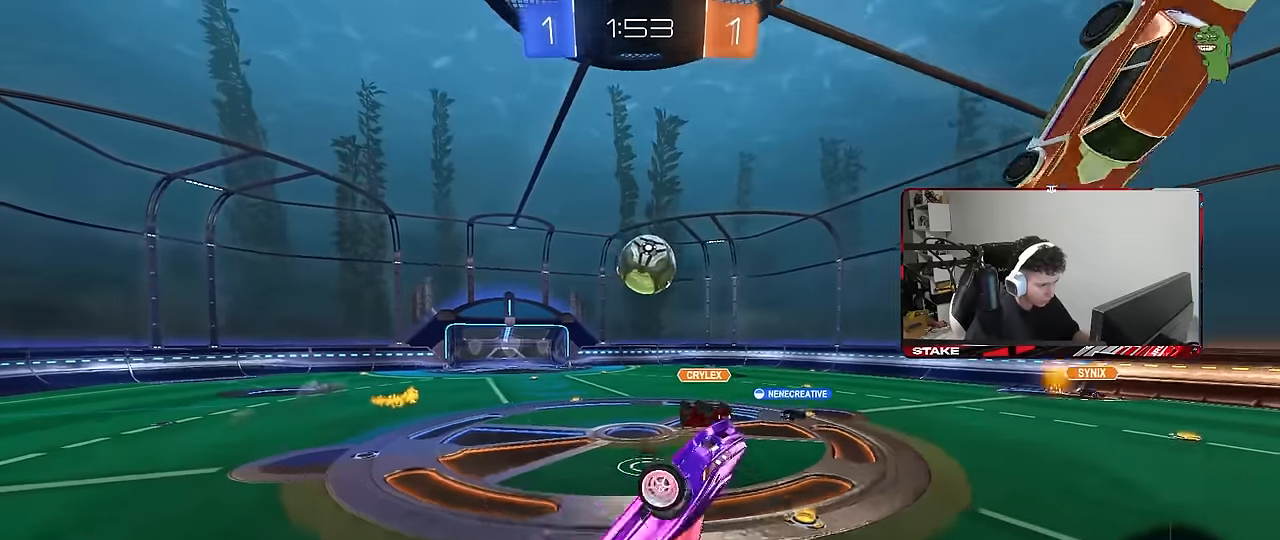
{"keys": [], "mouse": [], "mouse_move": "still", "events": [[233, "a", "down"], [233, "d", "up"], [283, "shift", "up"], [283, "w", "down"], [433, "a", "up"], [433, "w", "up"]]}
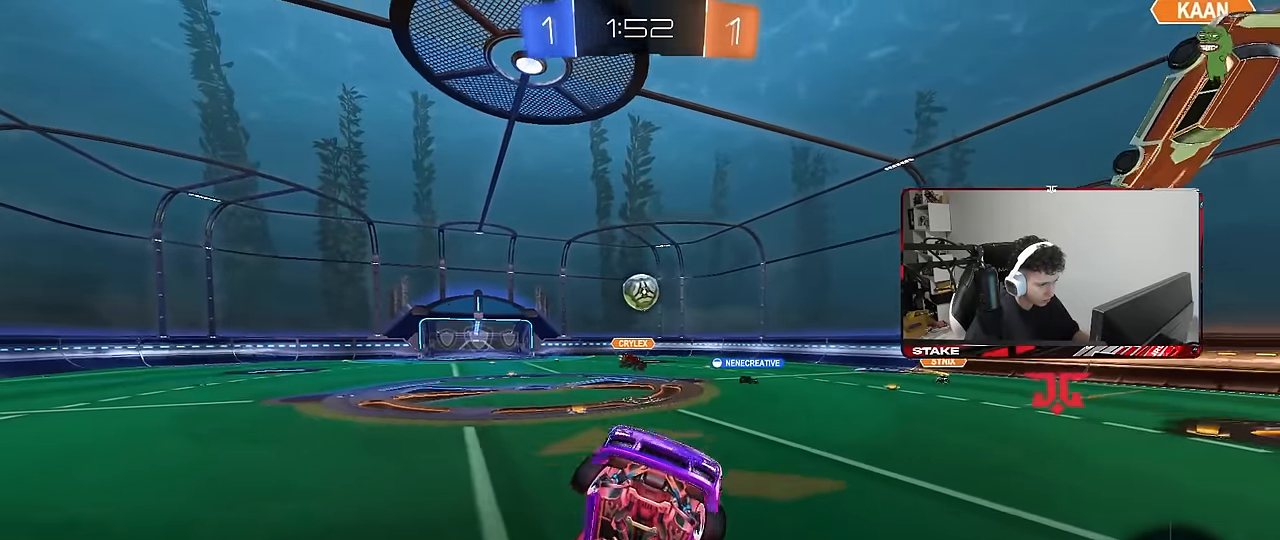
{"keys": ["d", "s"], "mouse": [], "mouse_move": "still", "events": [[17, "d", "down"], [17, "shift", "down"], [117, "shift", "up"], [217, "d", "up"], [300, "d", "down"], [350, "s", "down"]]}
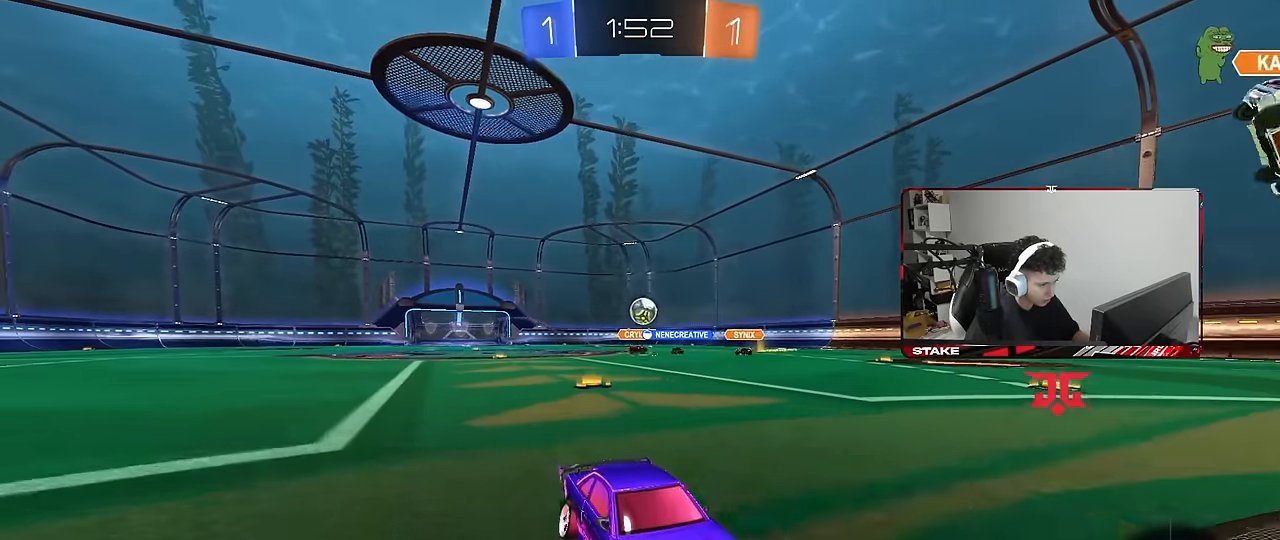
{"keys": ["d", "w"], "mouse": ["left"], "mouse_move": "still", "events": [[33, "s", "up"], [267, "w", "down"], [367, "shift", "down"], [450, "shift", "up"], [500, "mouse_left", "down"]]}